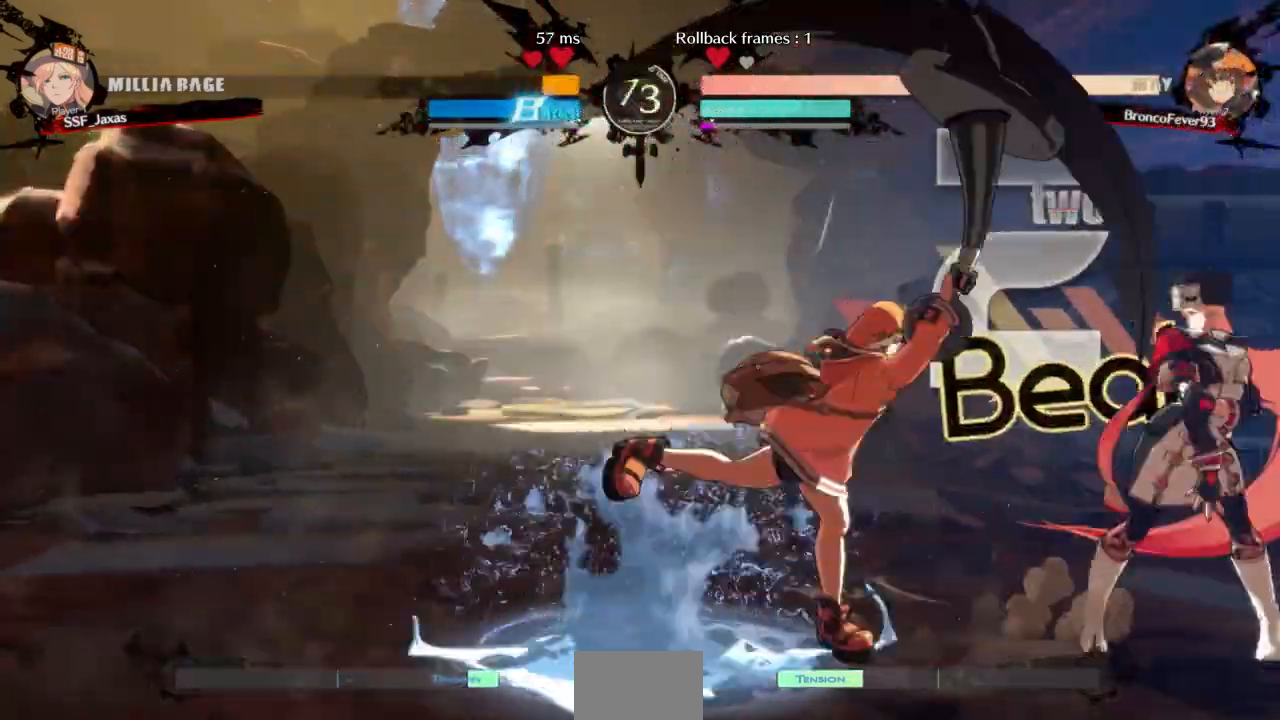
Gameplay with a controller (arcade stick); each line is a JSON object with the inputs held at the frame after it (dt_ms = milliseconds from this image to that frame). "events" lists button and stick changes between this image and that frame as [ms after this image, input, new state], when the widget could be followed in between. Not read: L3 R3 SELECT START other_buttons.
{"dt_ms": 1000, "buttons": ["DPAD_DOWN", "DPAD_RIGHT"]}
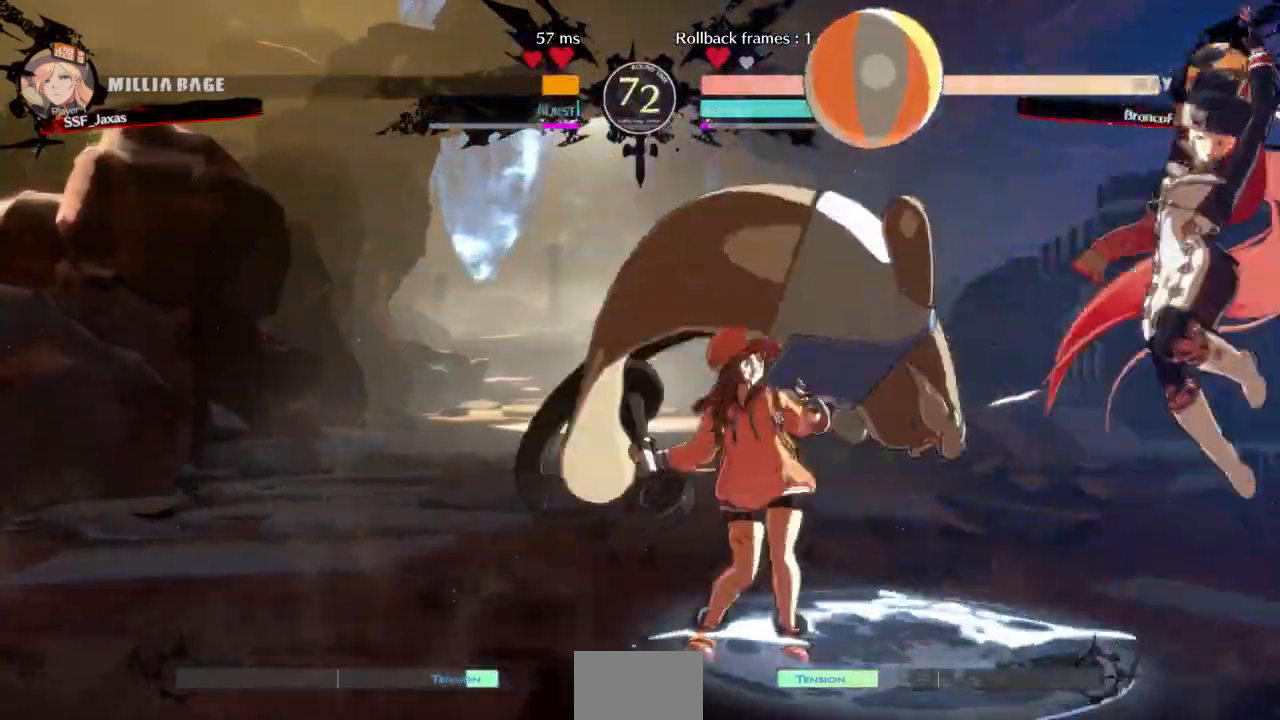
{"dt_ms": 500, "buttons": ["SQUARE", "TRIANGLE", "DPAD_DOWN", "DPAD_RIGHT"]}
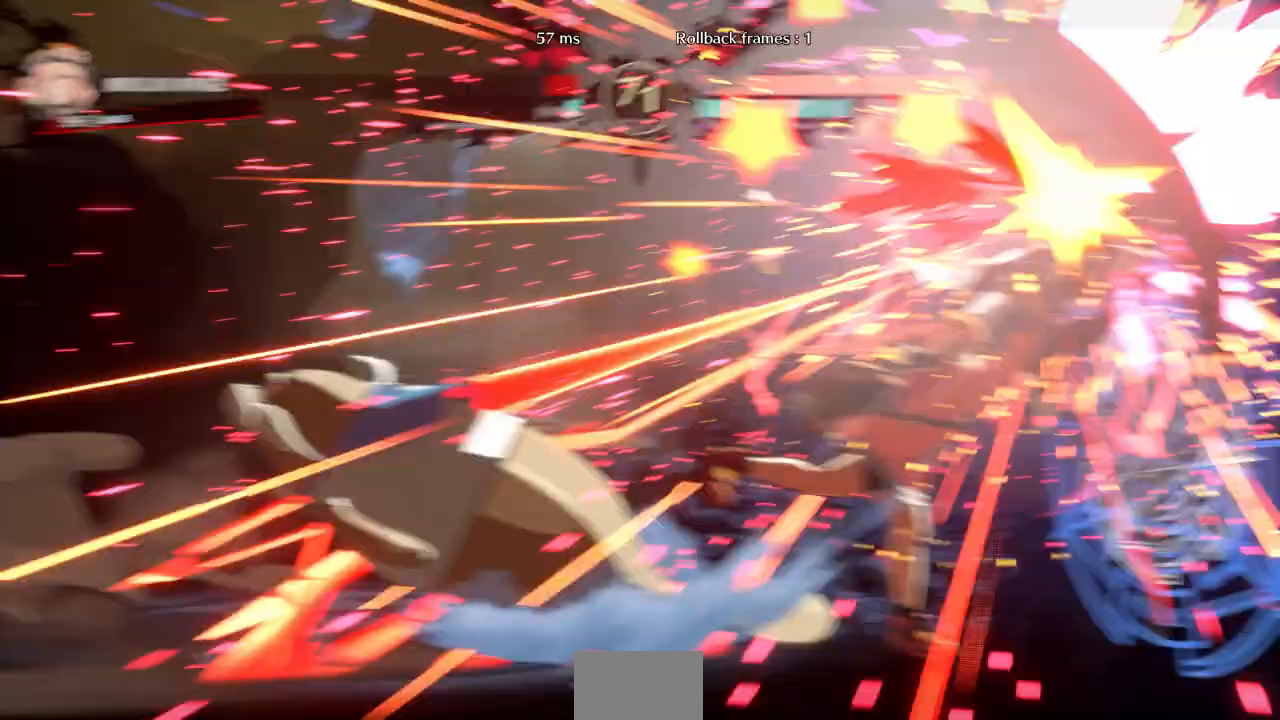
{"dt_ms": 500, "buttons": []}
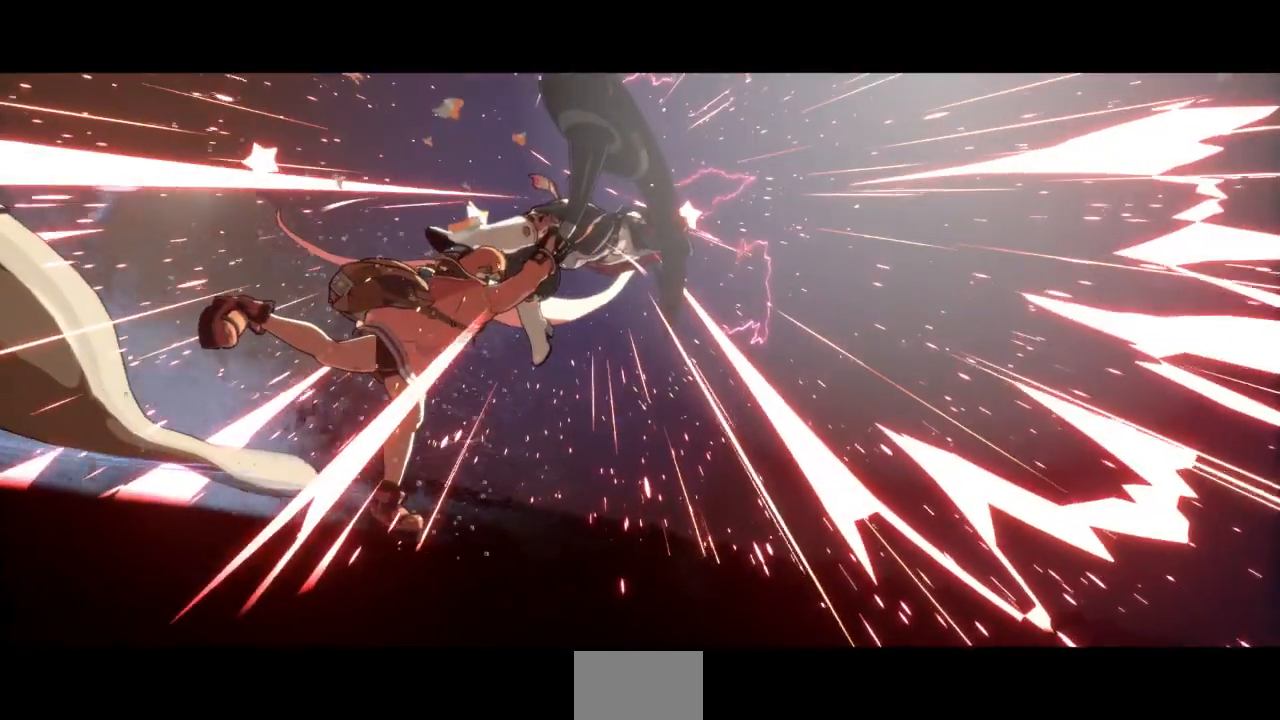
{"dt_ms": 500, "buttons": [], "events": [[67, "SQUARE", "down"], [167, "SQUARE", "up"]]}
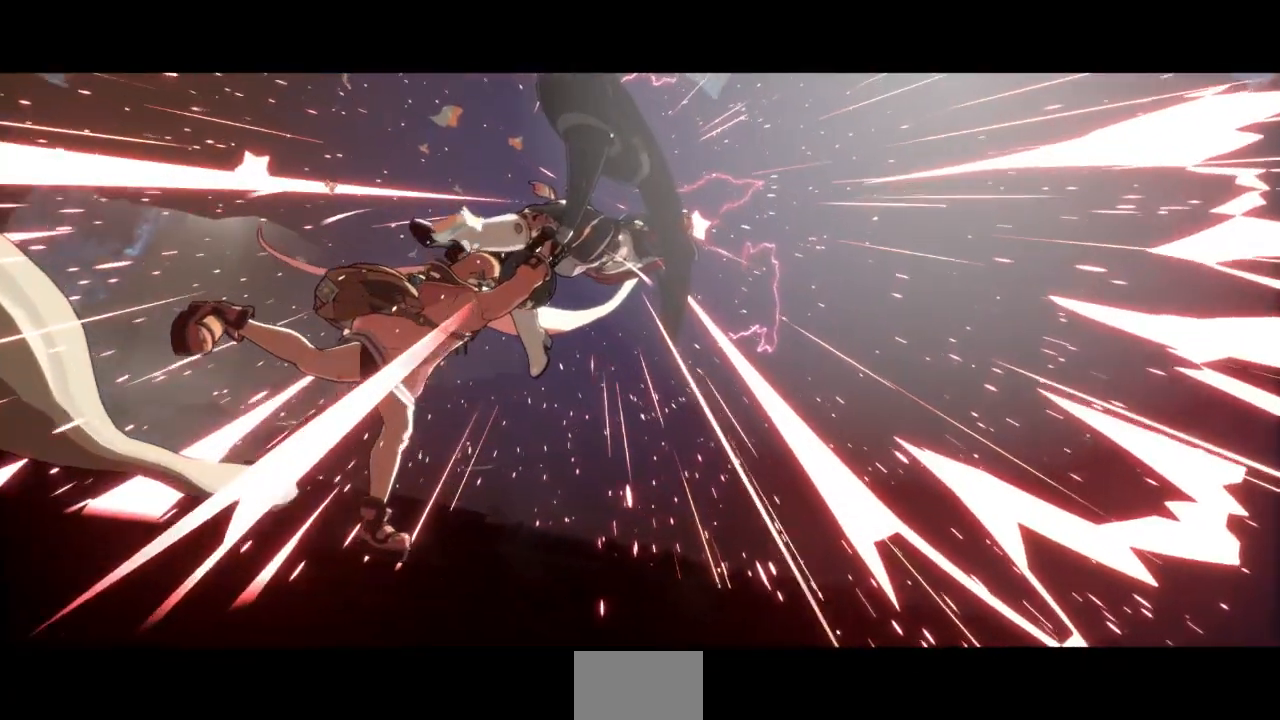
{"dt_ms": 500, "buttons": [], "events": []}
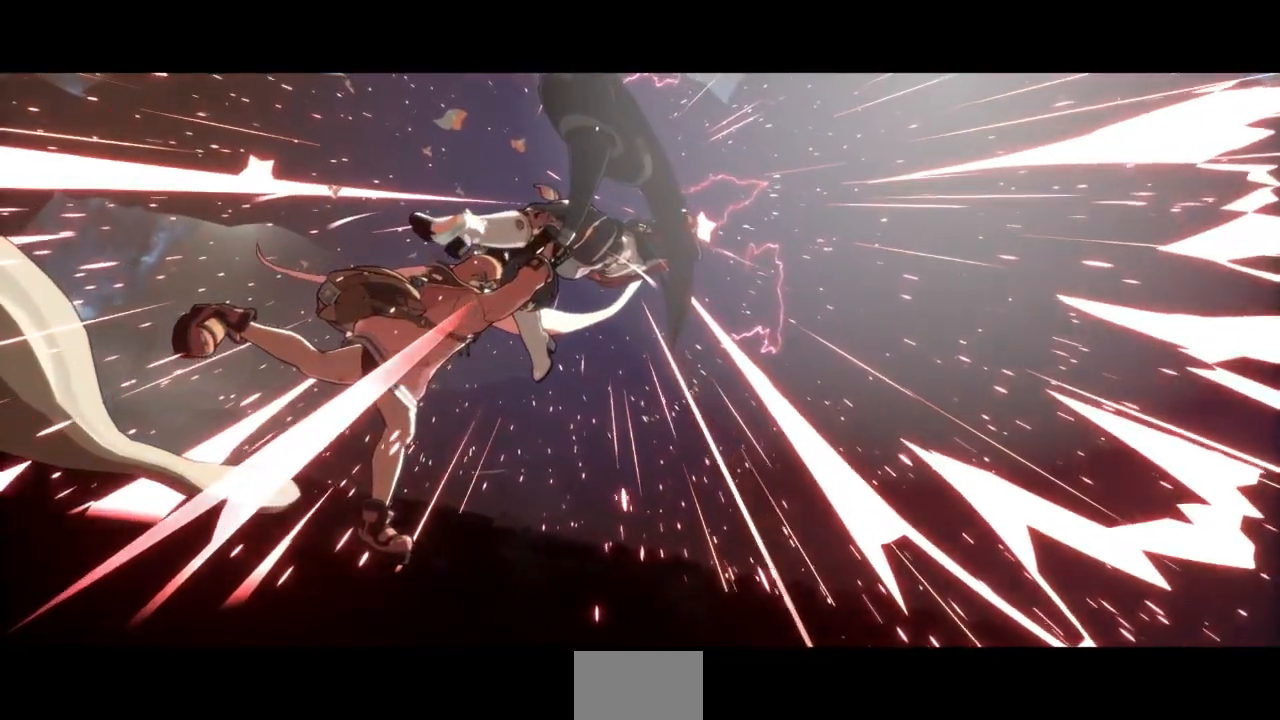
{"dt_ms": 500, "buttons": [], "events": []}
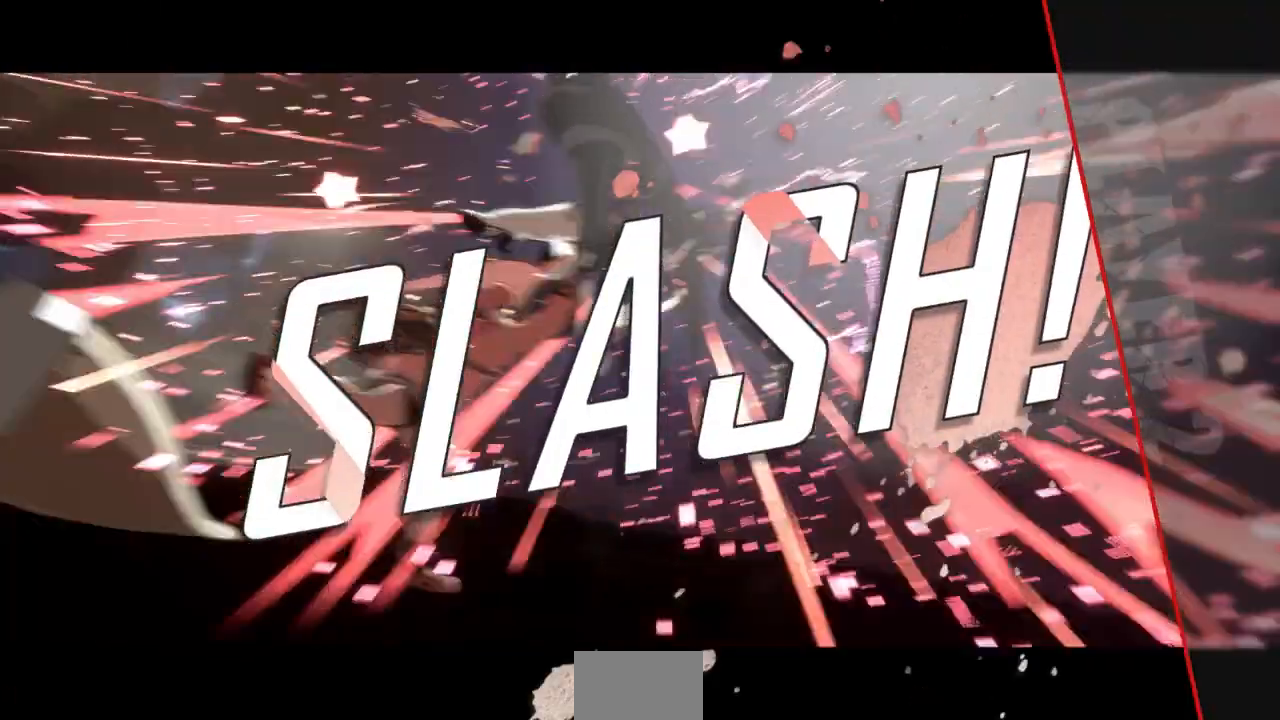
{"dt_ms": 1000, "buttons": []}